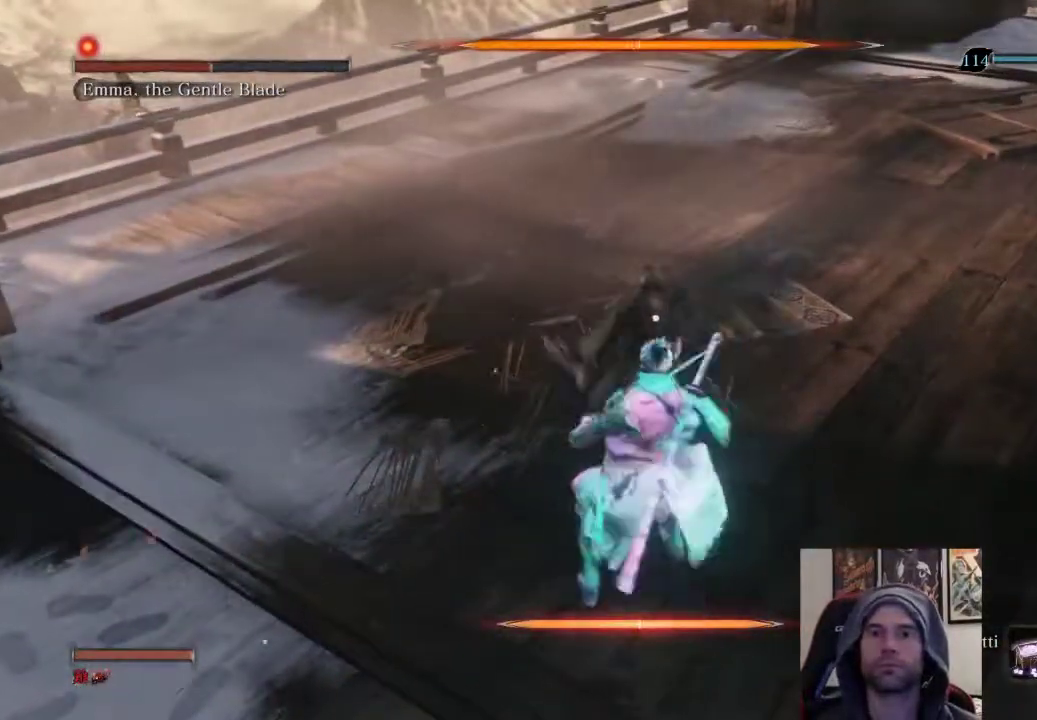
Gameplay with a controller (PlayStation layout); each line is a JSON object with the inputs held at the frame after it. "events" lists button and stick changes between this image and that frame as [ms after this image, input, new state], when the widget could be followed in between.
{"buttons": [], "left_stick": "up", "right_stick": "center", "events": [[100, "L1", "up"], [117, "left_stick", "up"], [200, "R1", "down"], [367, "R1", "up"]]}
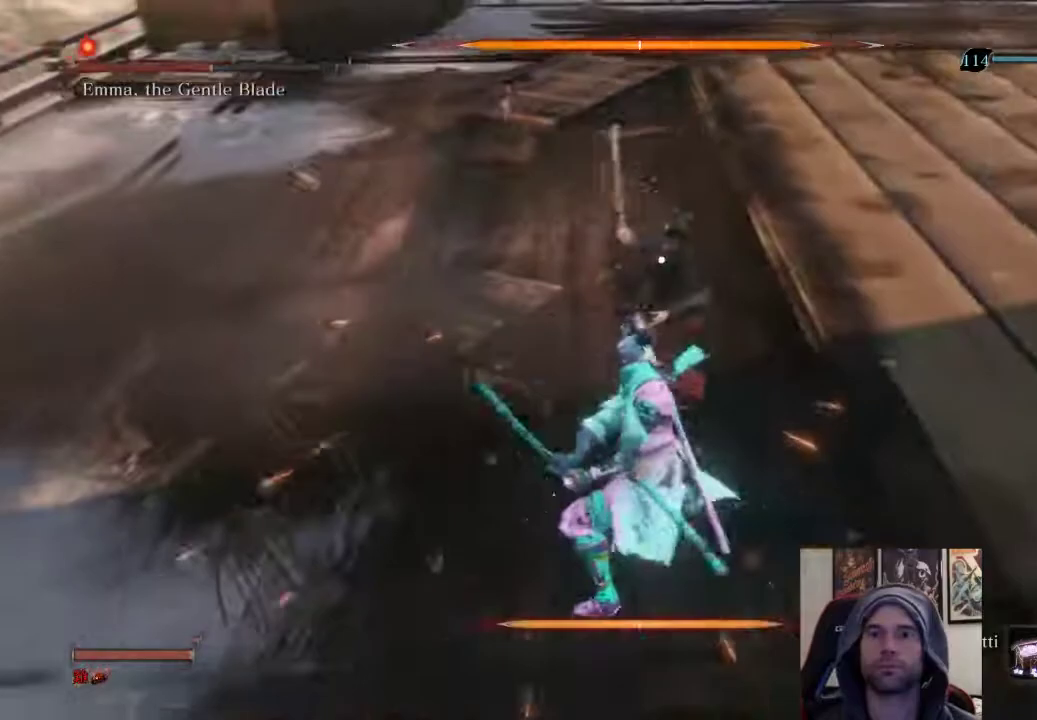
{"buttons": [], "left_stick": "center", "right_stick": "center", "events": [[367, "left_stick", "center"]]}
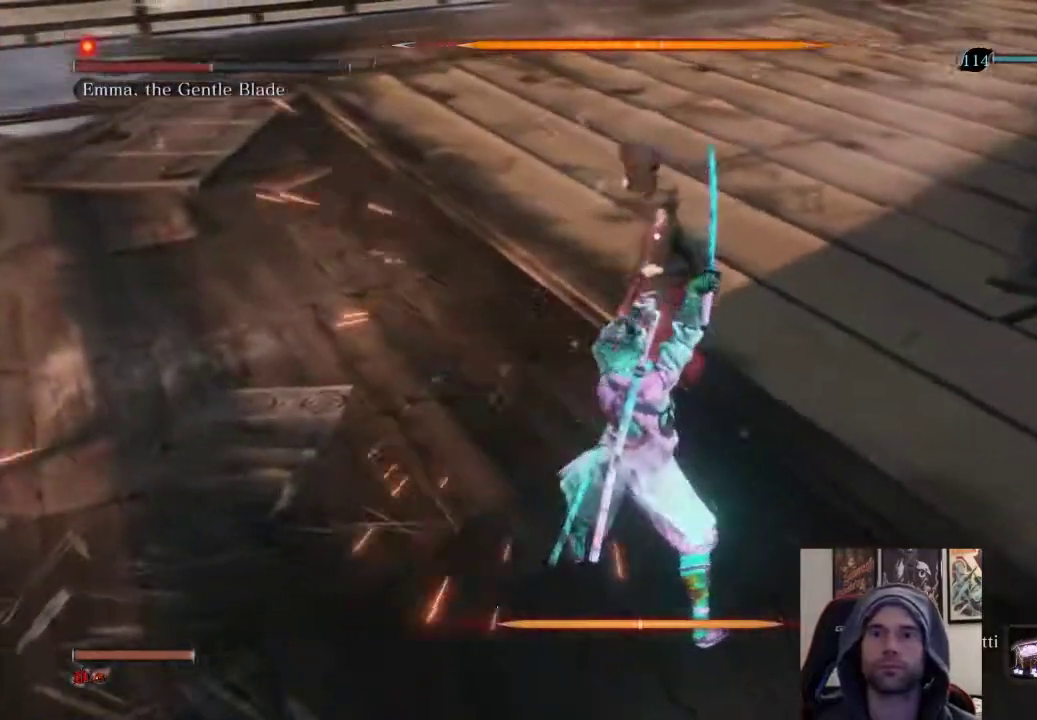
{"buttons": ["L1"], "left_stick": "center", "right_stick": "center", "events": [[333, "L1", "down"]]}
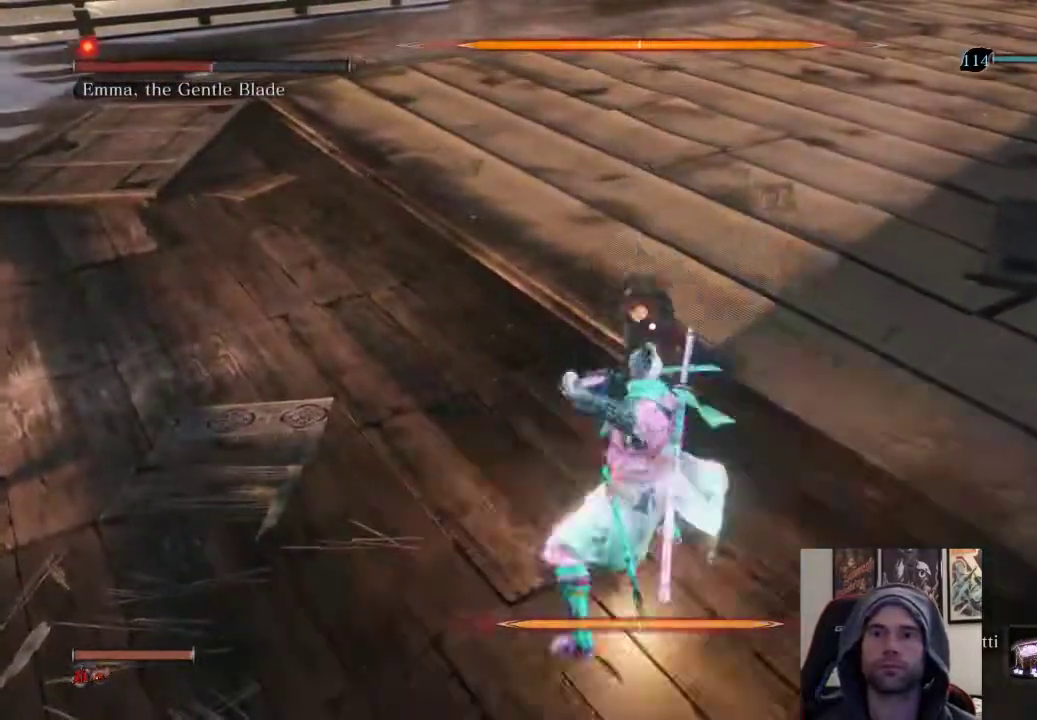
{"buttons": [], "left_stick": "up", "right_stick": "center", "events": [[33, "L1", "up"], [50, "left_stick", "up"], [117, "R1", "down"], [300, "R1", "up"]]}
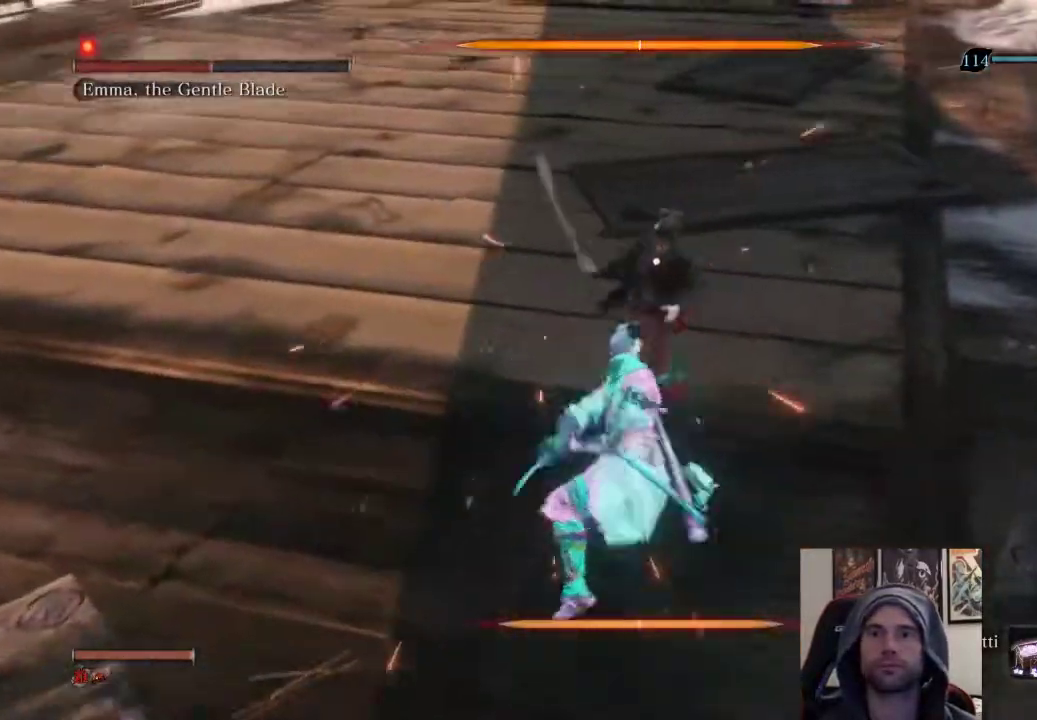
{"buttons": [], "left_stick": "center", "right_stick": "center", "events": [[333, "left_stick", "center"]]}
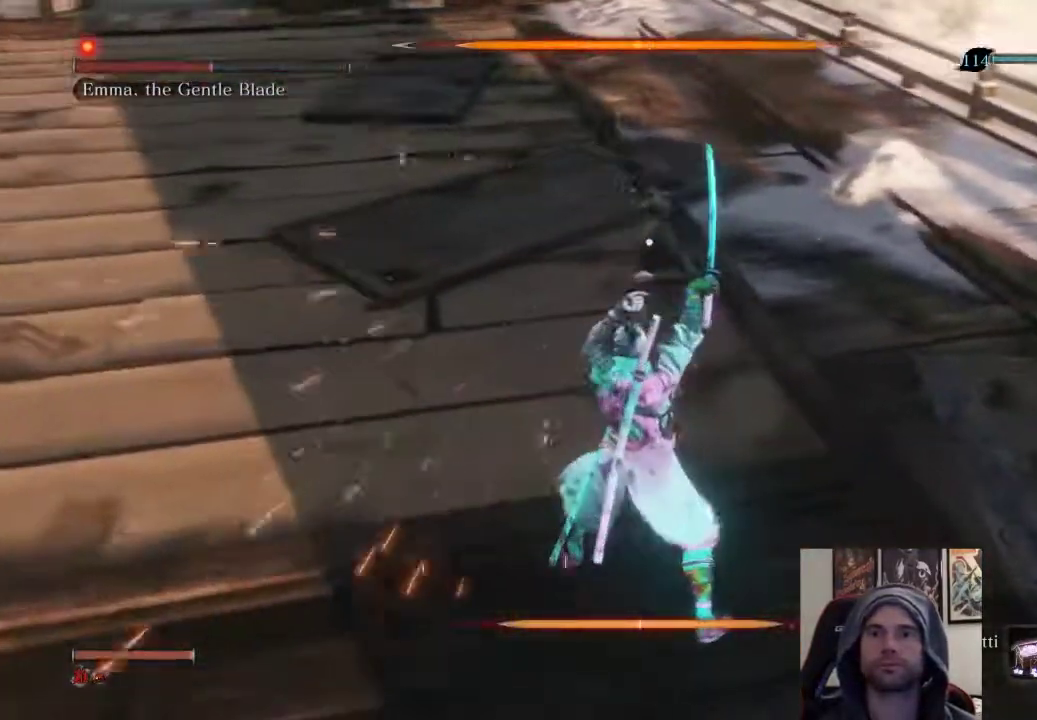
{"buttons": [], "left_stick": "up", "right_stick": "center", "events": [[250, "L1", "down"], [483, "L1", "up"], [500, "left_stick", "up"]]}
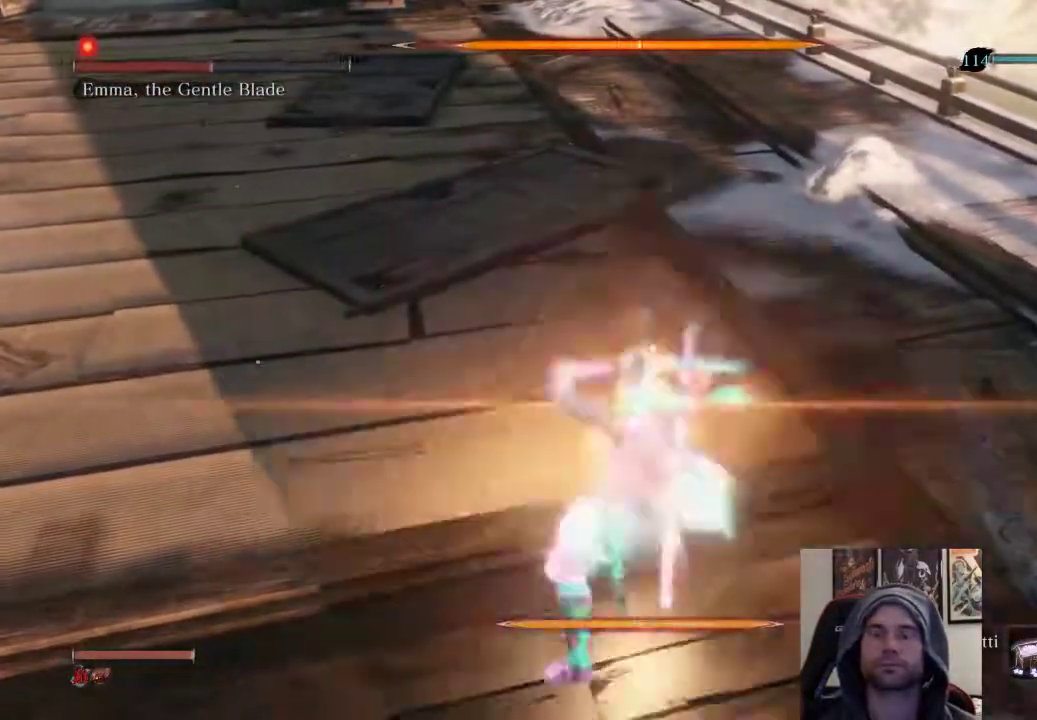
{"buttons": [], "left_stick": "up", "right_stick": "center", "events": [[100, "R1", "down"], [283, "R1", "up"]]}
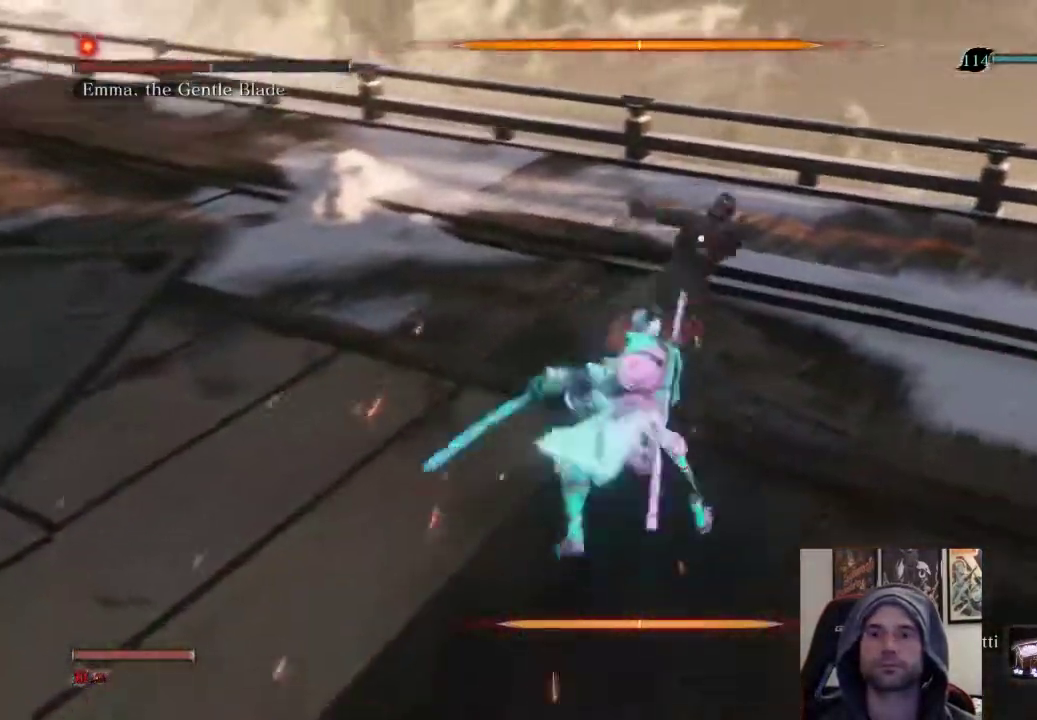
{"buttons": [], "left_stick": "up", "right_stick": "center", "events": [[183, "R1", "down"], [383, "R1", "up"]]}
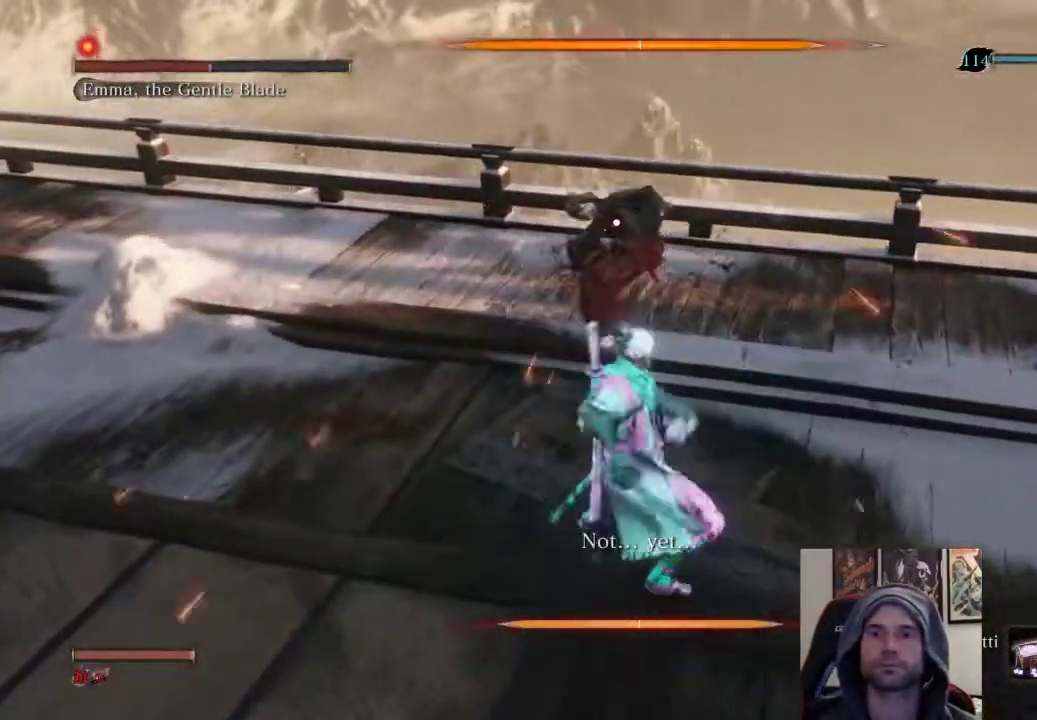
{"buttons": [], "left_stick": "up", "right_stick": "center", "events": []}
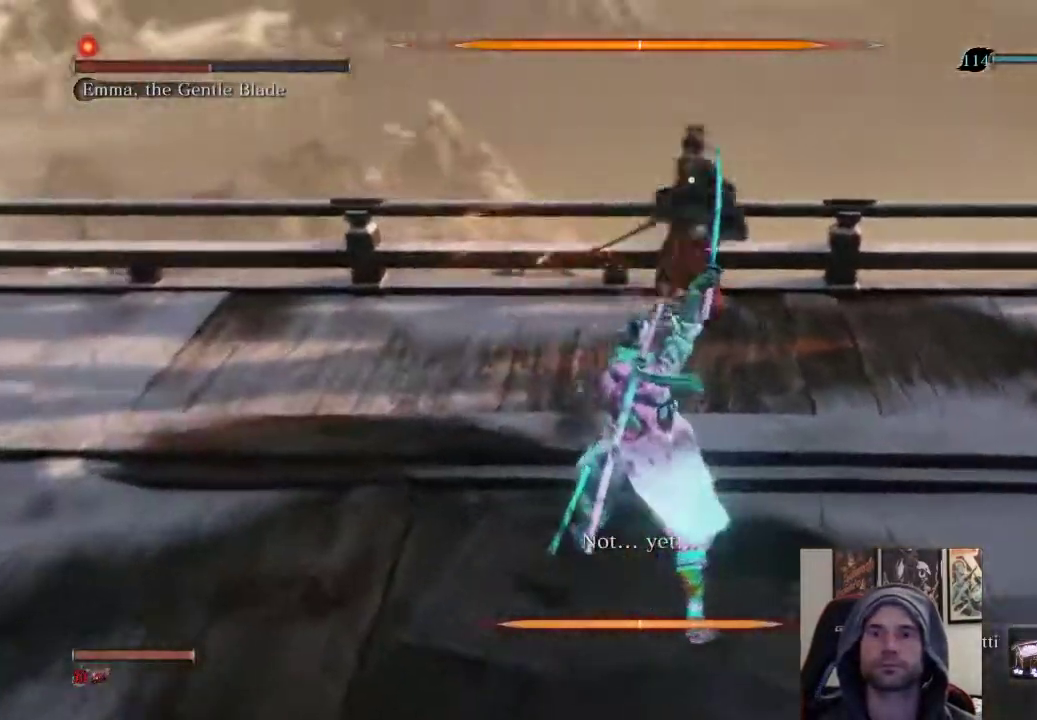
{"buttons": ["L1"], "left_stick": "center", "right_stick": "center", "events": [[267, "left_stick", "center"], [450, "L1", "down"]]}
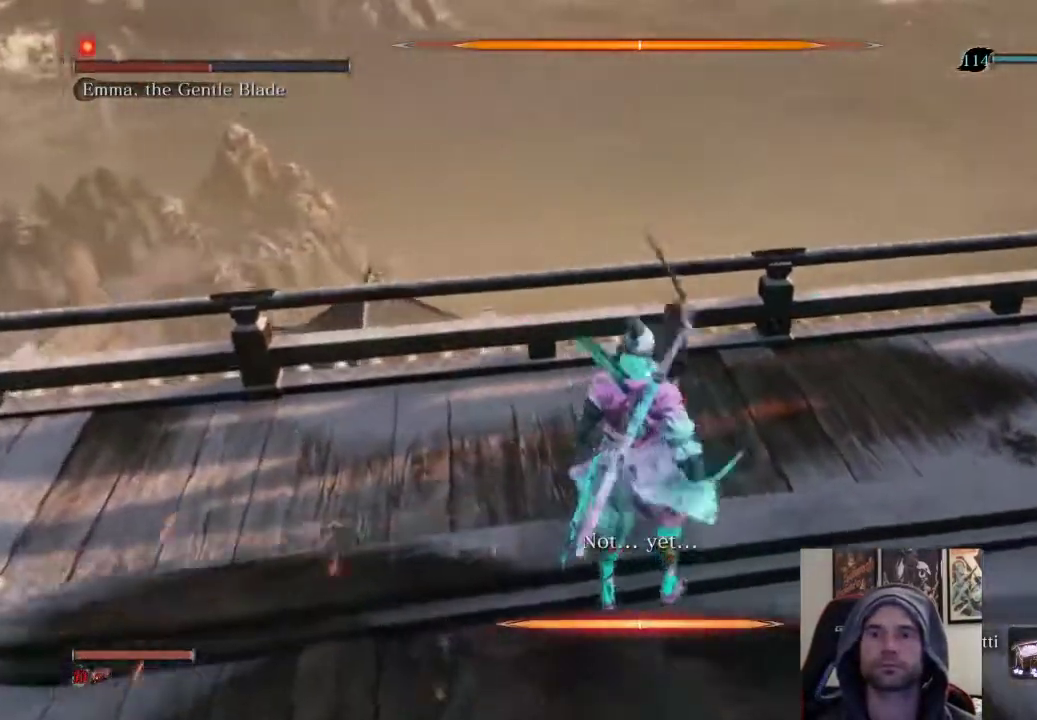
{"buttons": ["L1"], "left_stick": "center", "right_stick": "center", "events": [[150, "L1", "up"], [300, "L1", "down"]]}
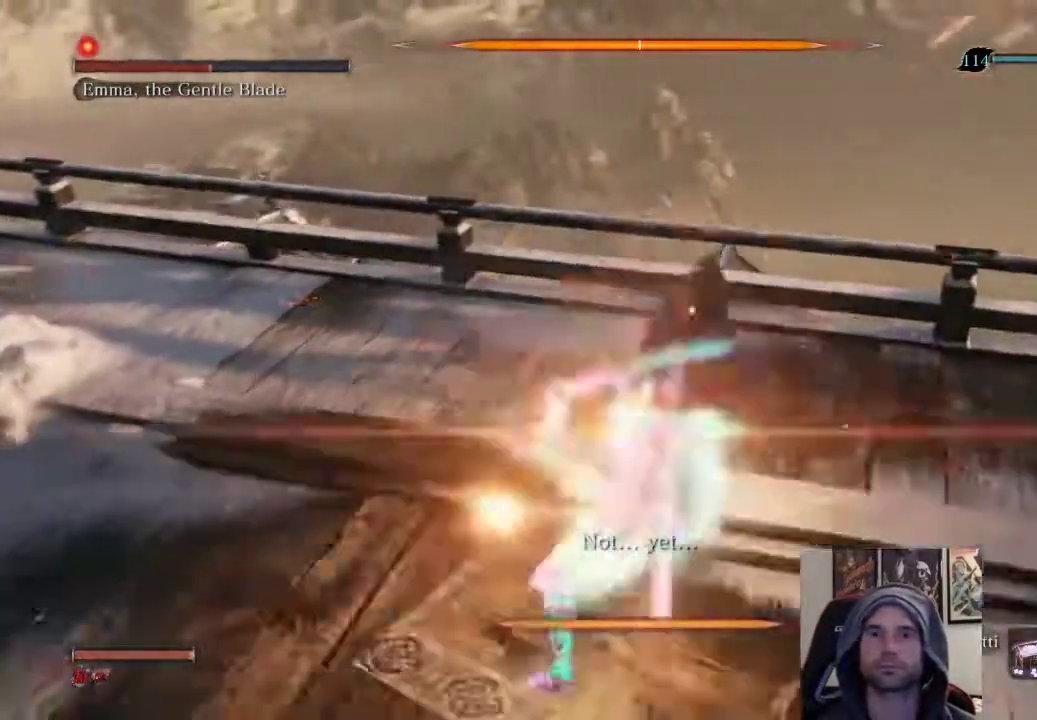
{"buttons": [], "left_stick": "up", "right_stick": "center", "events": [[33, "L1", "up"], [133, "left_stick", "up"], [233, "R1", "down"], [450, "R1", "up"]]}
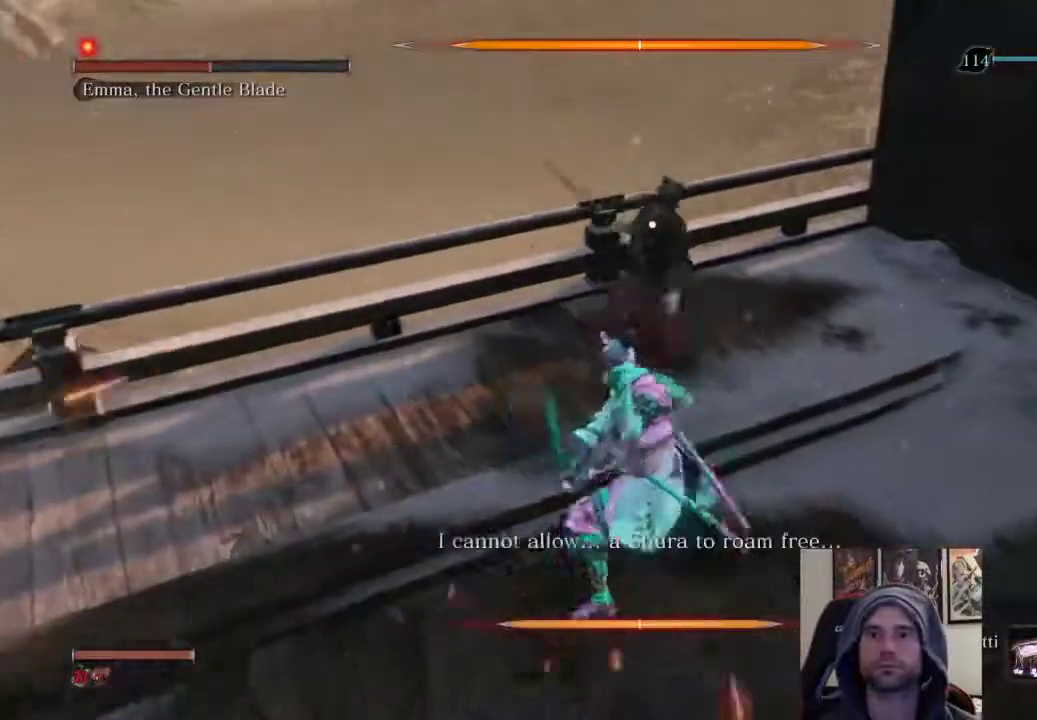
{"buttons": ["R1"], "left_stick": "up", "right_stick": "center", "events": [[400, "R1", "down"]]}
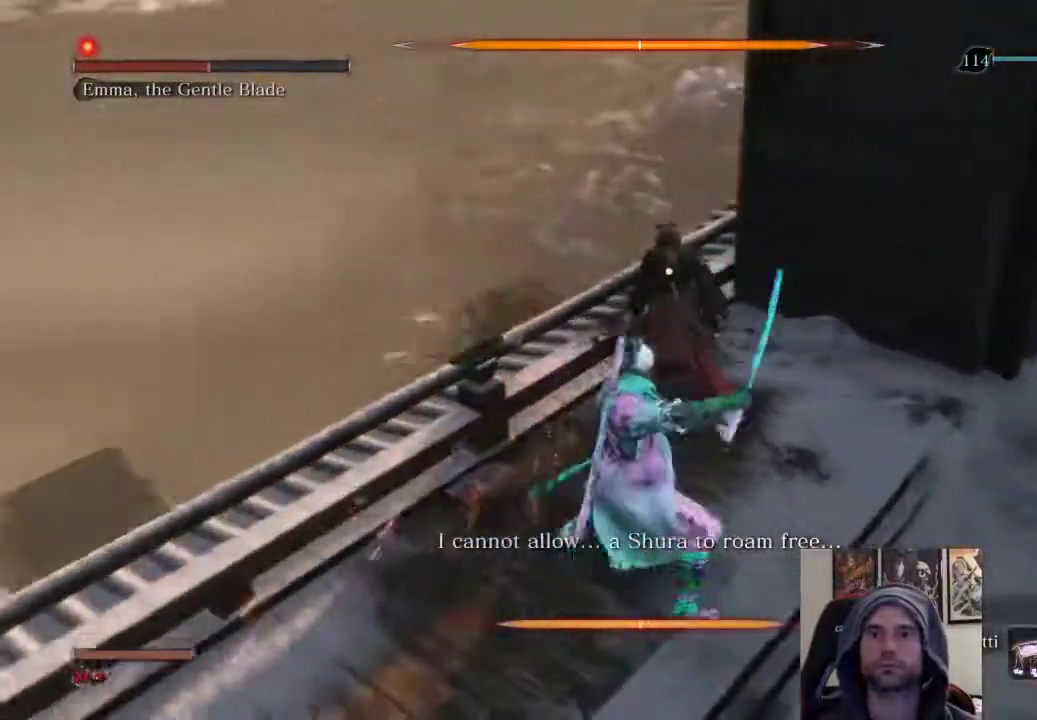
{"buttons": [], "left_stick": "center", "right_stick": "center", "events": [[17, "left_stick", "center"], [83, "R1", "up"]]}
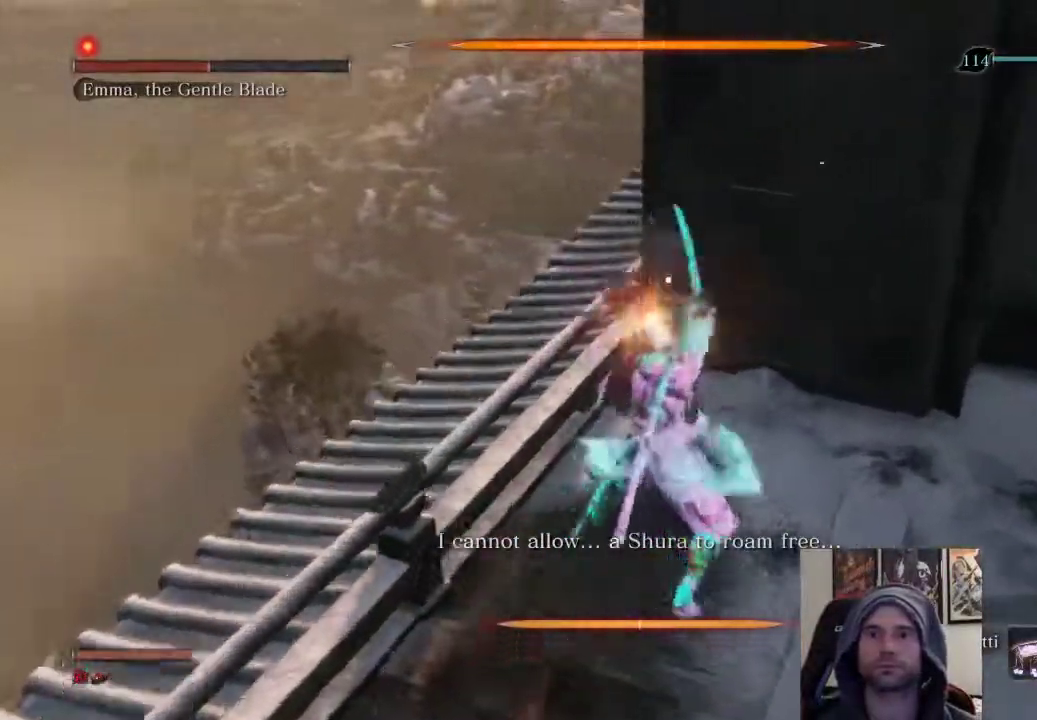
{"buttons": [], "left_stick": "center", "right_stick": "center", "events": []}
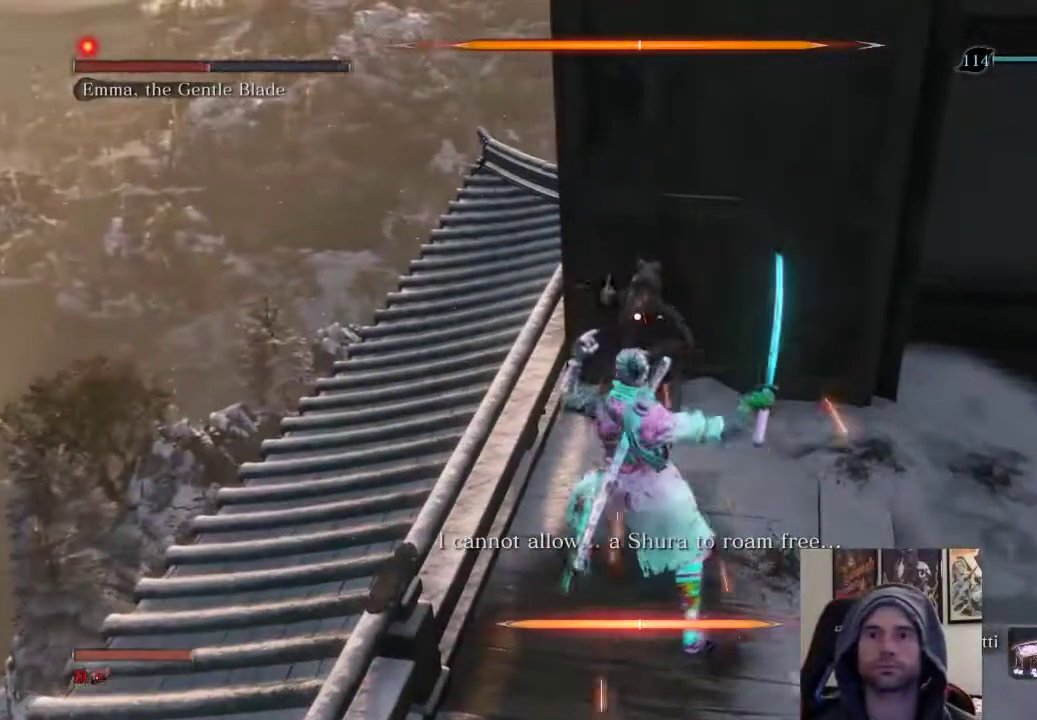
{"buttons": ["R1"], "left_stick": "up-right", "right_stick": "center", "events": [[67, "L1", "down"], [267, "L1", "up"], [317, "left_stick", "up-right"], [350, "R1", "down"], [433, "R1", "up"], [500, "R1", "down"]]}
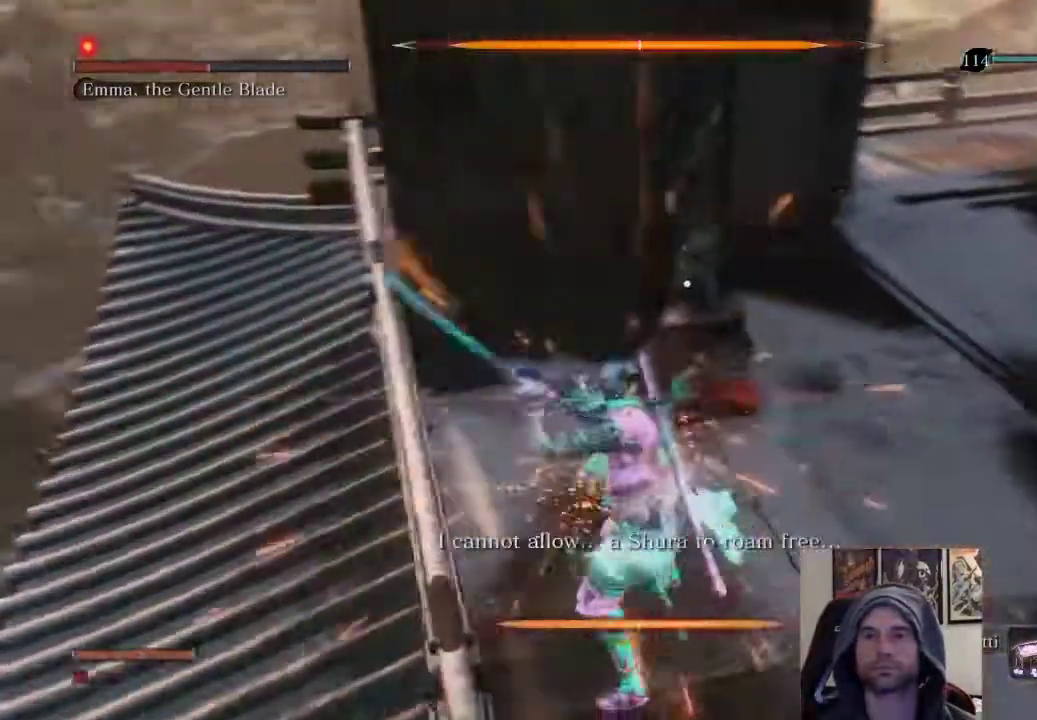
{"buttons": [], "left_stick": "center", "right_stick": "center", "events": [[100, "R1", "up"], [500, "left_stick", "center"]]}
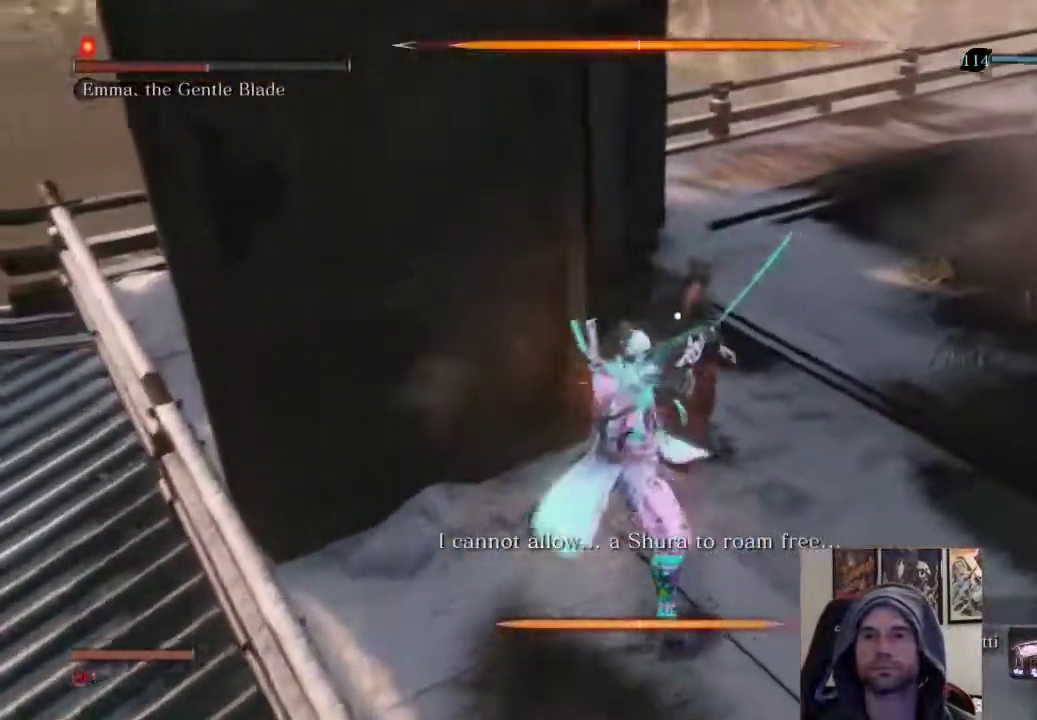
{"buttons": [], "left_stick": "up", "right_stick": "center", "events": [[117, "R1", "down"], [250, "R1", "up"], [250, "left_stick", "up"]]}
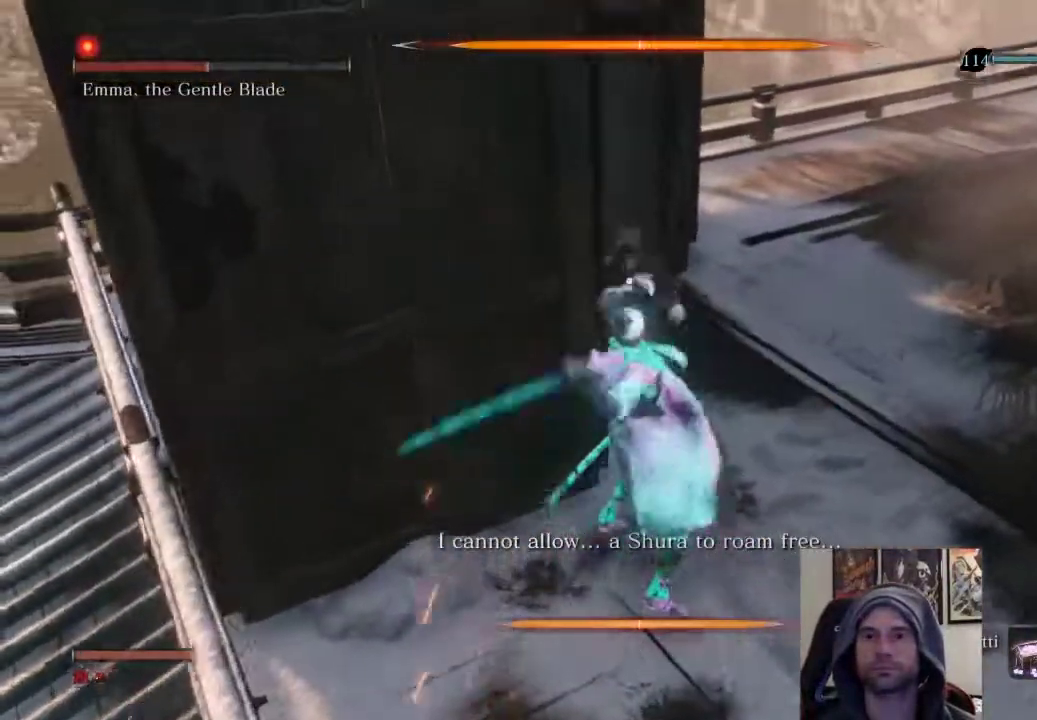
{"buttons": [], "left_stick": "up-right", "right_stick": "center", "events": [[67, "left_stick", "up-right"]]}
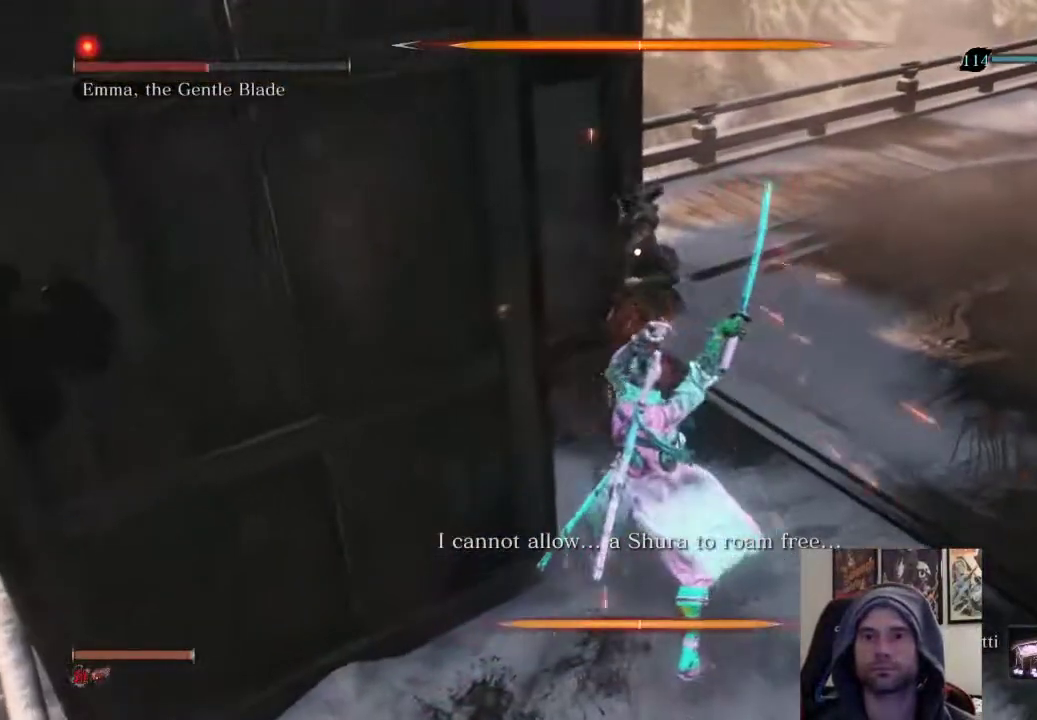
{"buttons": ["R1"], "left_stick": "up-right", "right_stick": "center", "events": [[50, "left_stick", "center"], [283, "L1", "down"], [483, "L1", "up"], [500, "R1", "down"], [500, "left_stick", "up-right"]]}
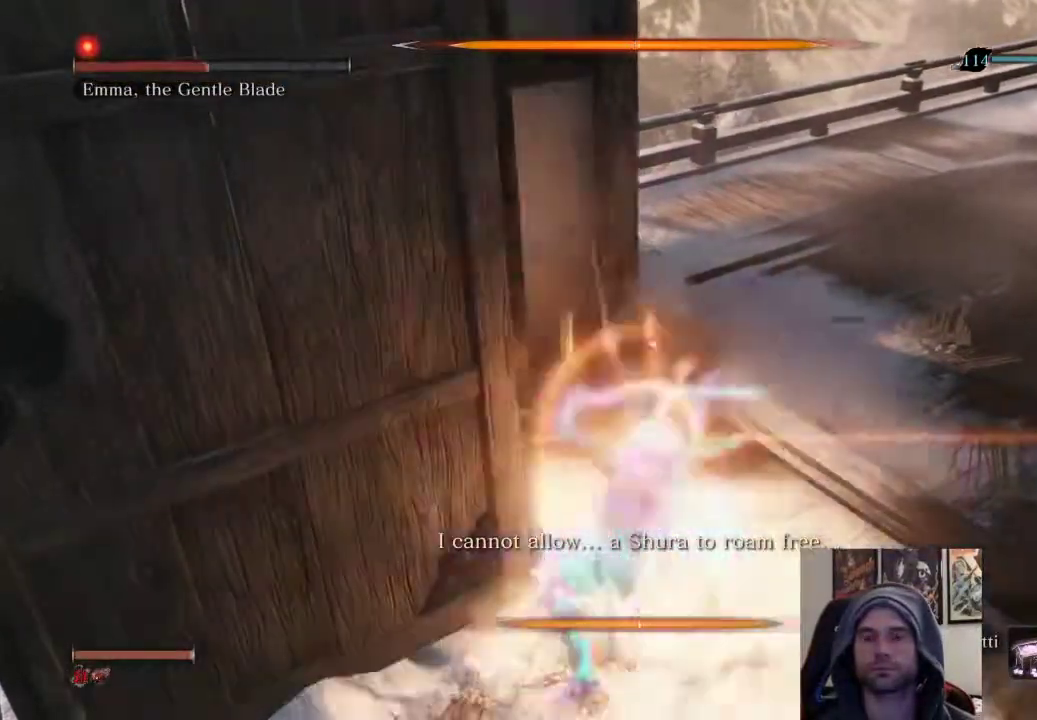
{"buttons": [], "left_stick": "up", "right_stick": "center", "events": [[100, "R1", "up"], [150, "R1", "down"], [300, "R1", "up"], [367, "left_stick", "up"]]}
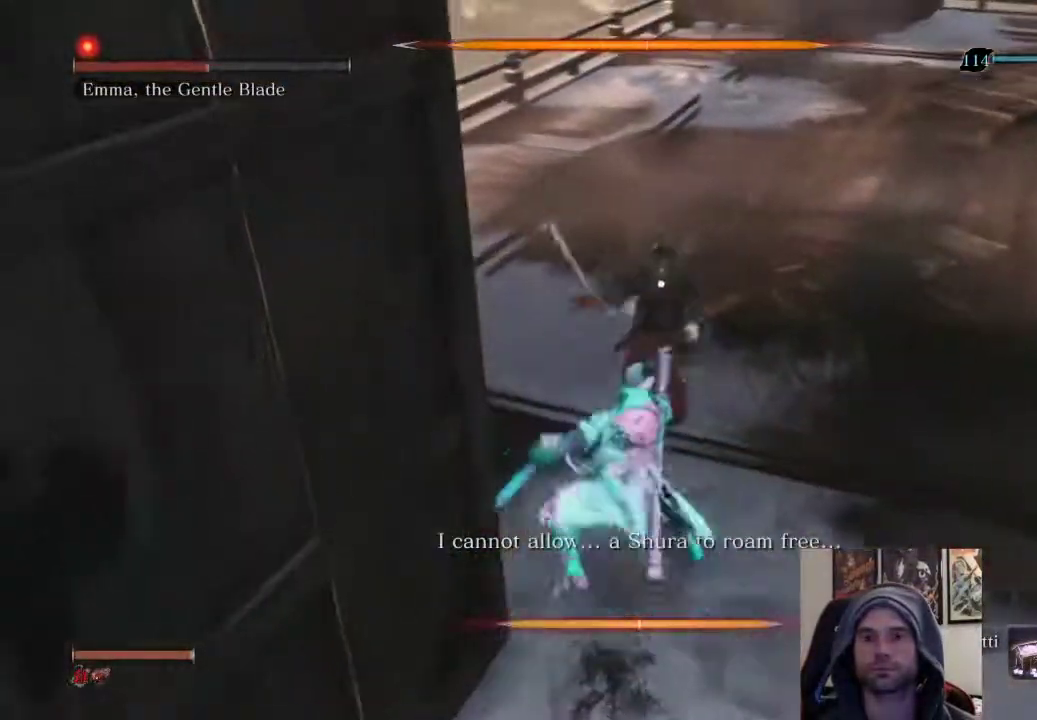
{"buttons": [], "left_stick": "center", "right_stick": "center", "events": [[333, "left_stick", "center"]]}
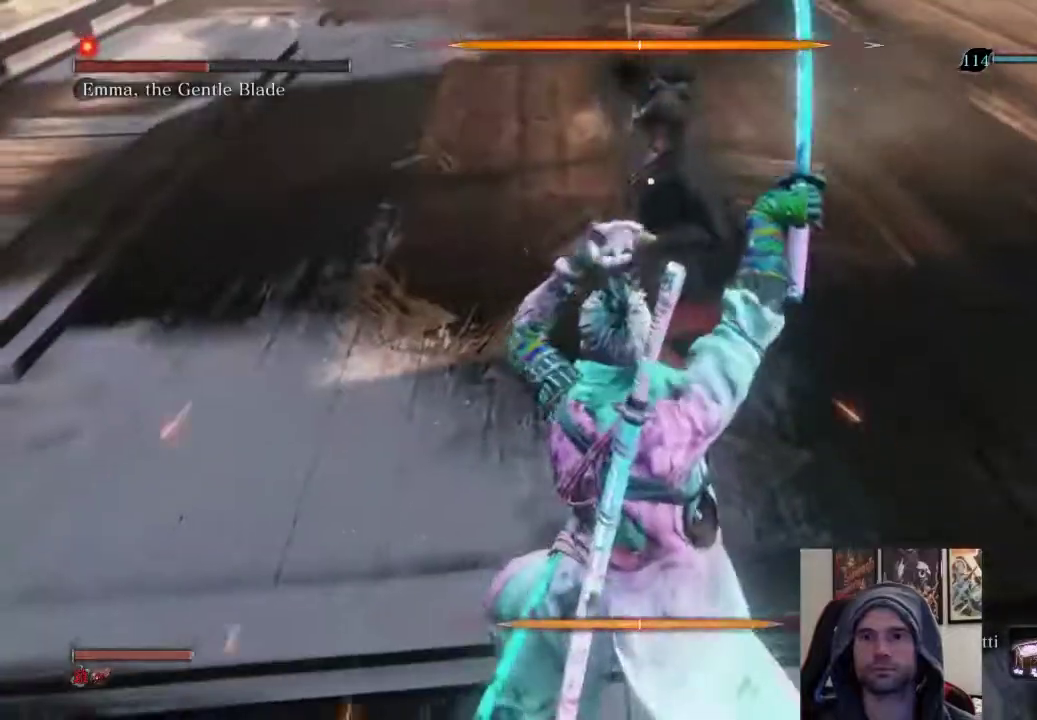
{"buttons": [], "left_stick": "center", "right_stick": "center", "events": [[267, "L1", "down"], [483, "L1", "up"]]}
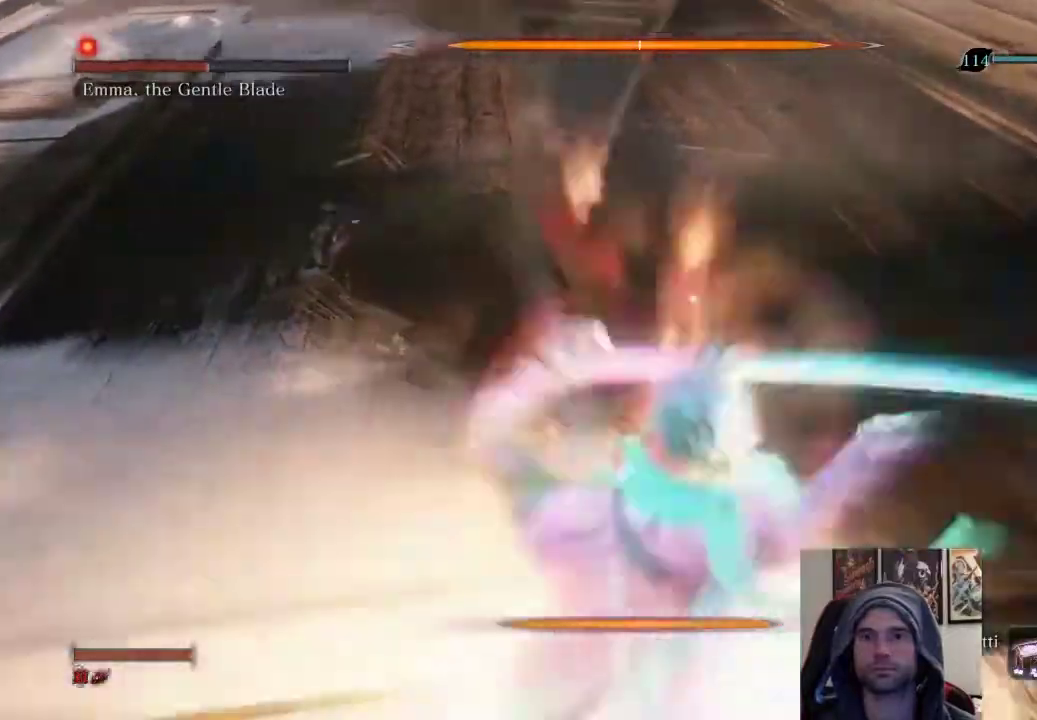
{"buttons": [], "left_stick": "up", "right_stick": "center", "events": [[33, "R1", "down"], [33, "left_stick", "up"], [183, "R1", "up"]]}
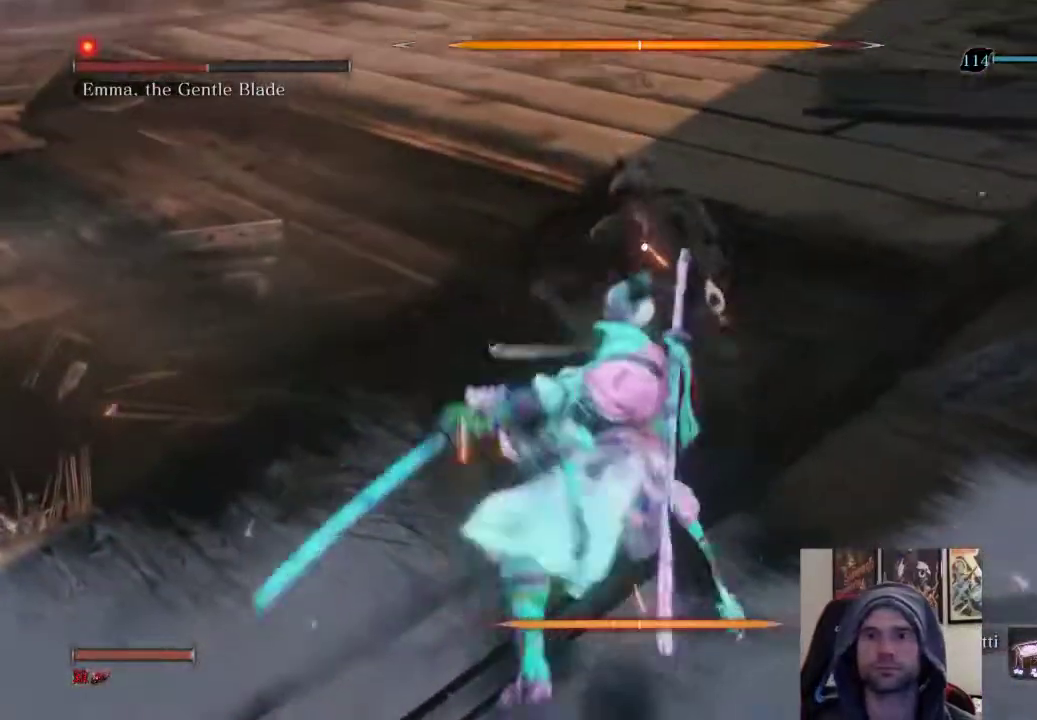
{"buttons": [], "left_stick": "center", "right_stick": "center", "events": [[283, "left_stick", "center"]]}
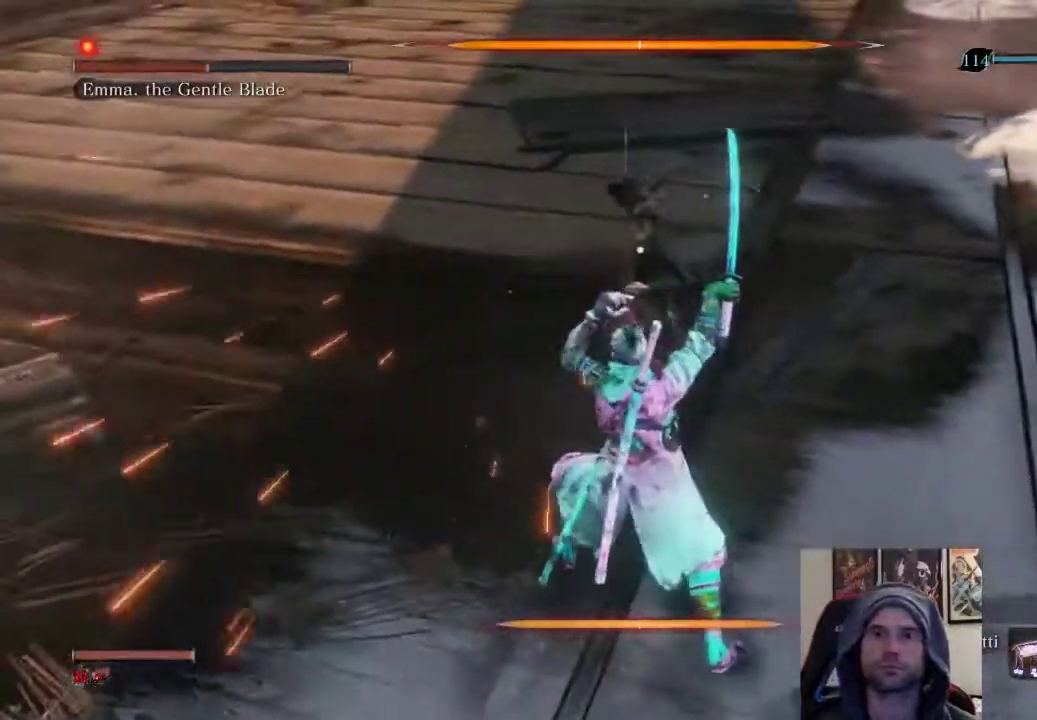
{"buttons": ["R1"], "left_stick": "up", "right_stick": "center", "events": [[217, "L1", "down"], [417, "L1", "up"], [417, "left_stick", "up"], [433, "R1", "down"]]}
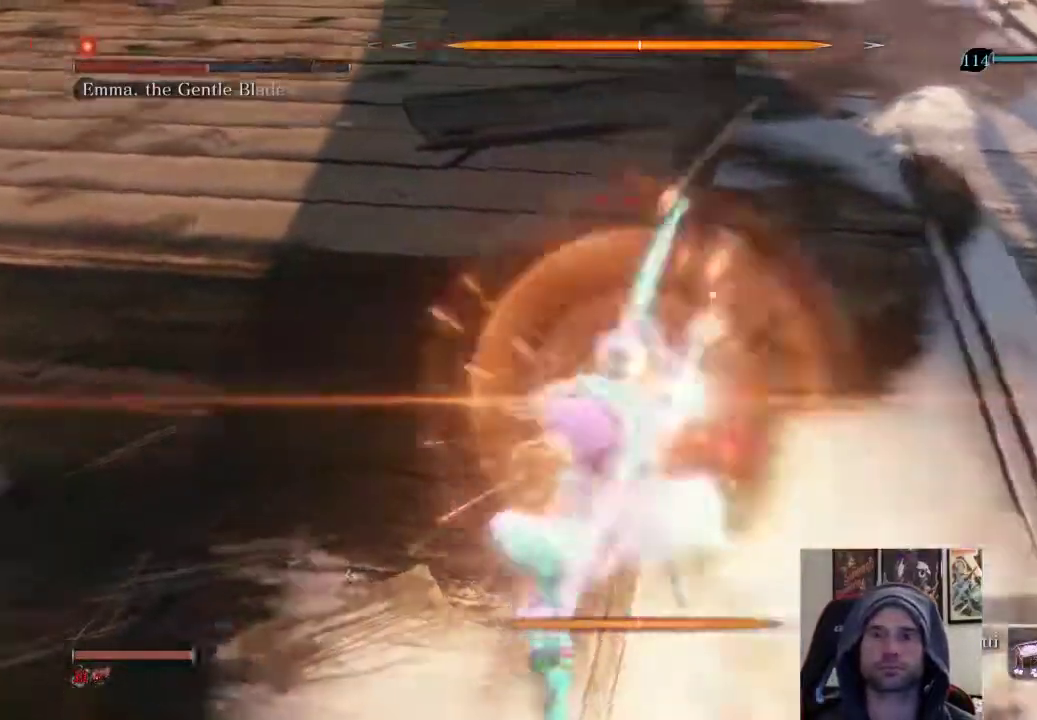
{"buttons": [], "left_stick": "up", "right_stick": "center", "events": [[117, "R1", "up"]]}
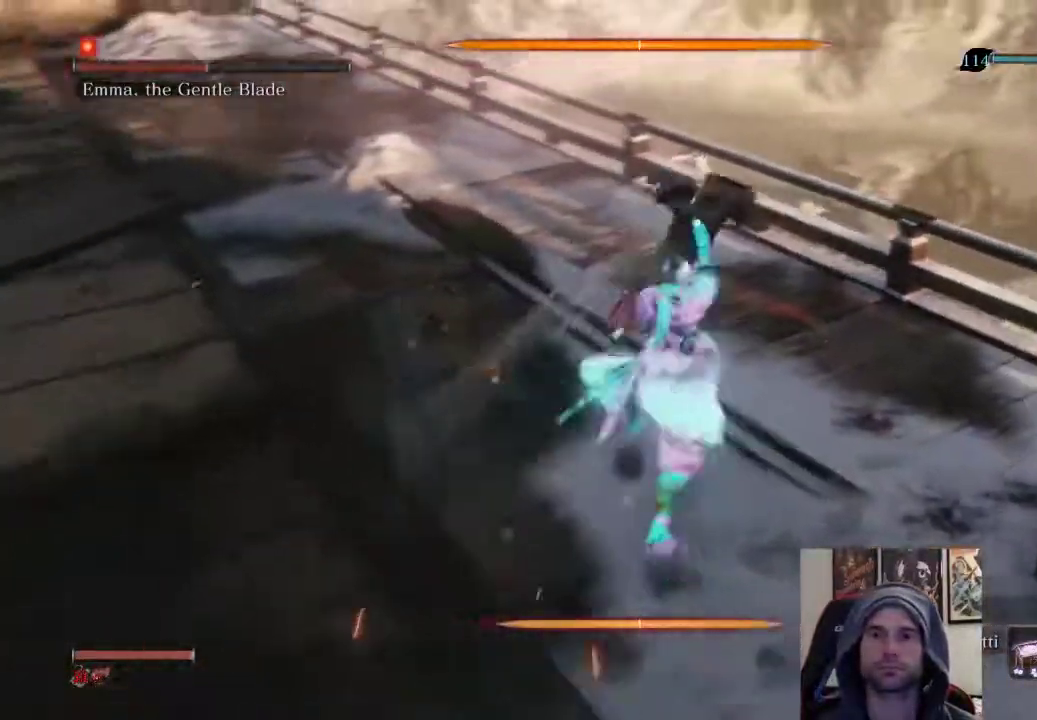
{"buttons": [], "left_stick": "center", "right_stick": "center", "events": [[200, "R1", "down"], [233, "left_stick", "center"], [367, "R1", "up"]]}
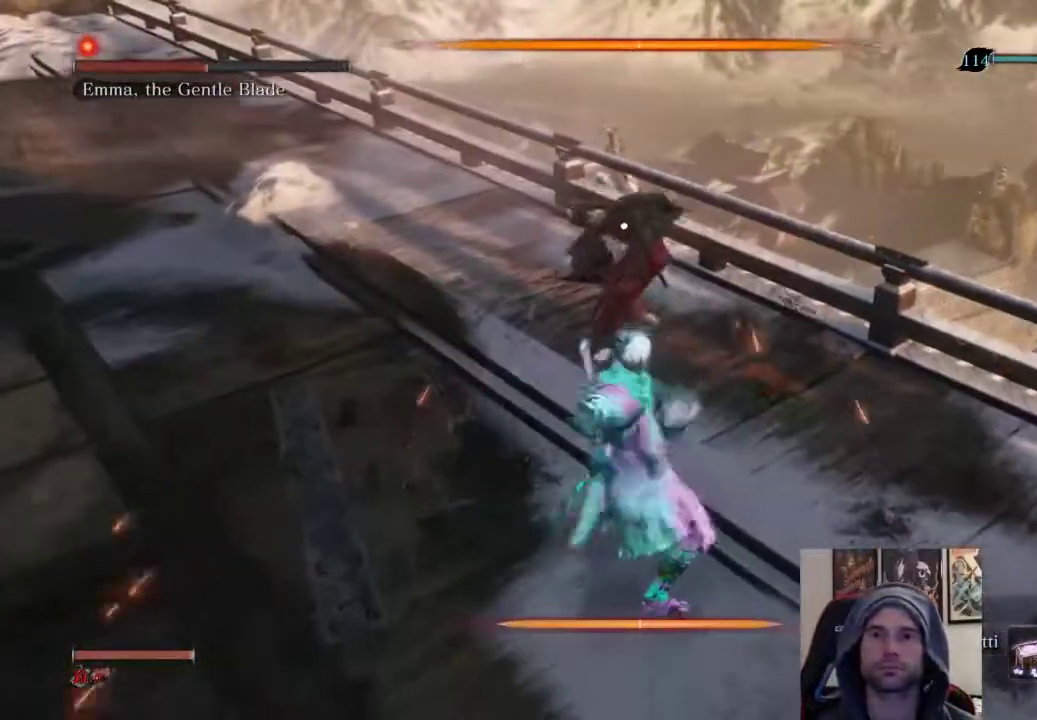
{"buttons": [], "left_stick": "up-left", "right_stick": "center", "events": [[317, "left_stick", "up-left"]]}
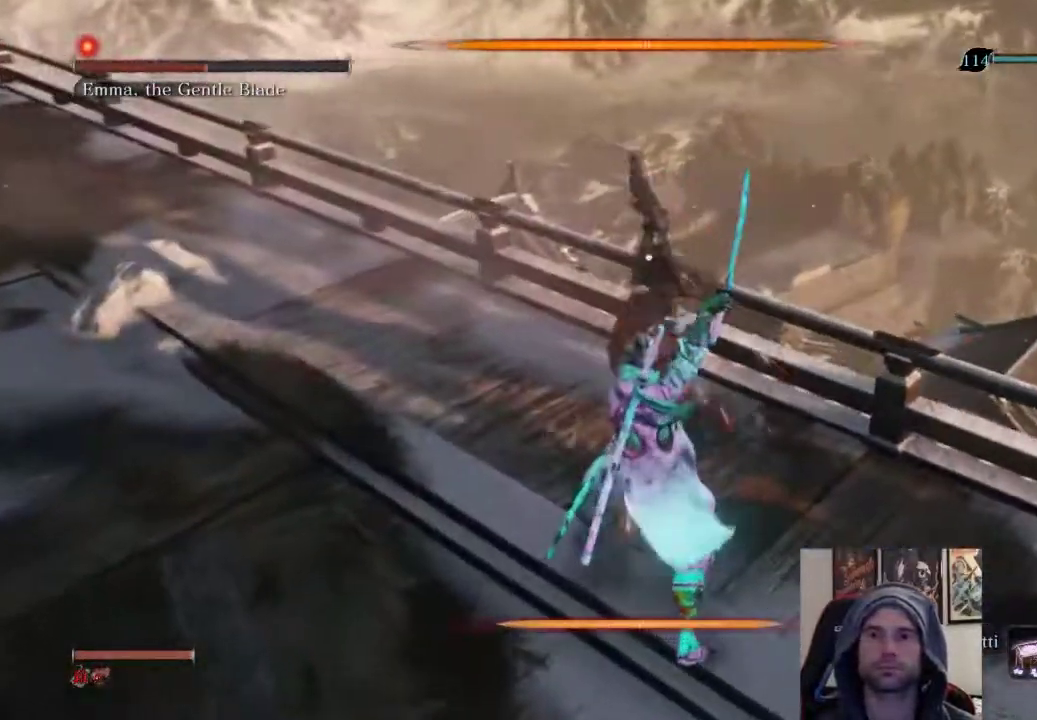
{"buttons": ["L1"], "left_stick": "center", "right_stick": "center", "events": [[183, "left_stick", "center"], [383, "L1", "down"]]}
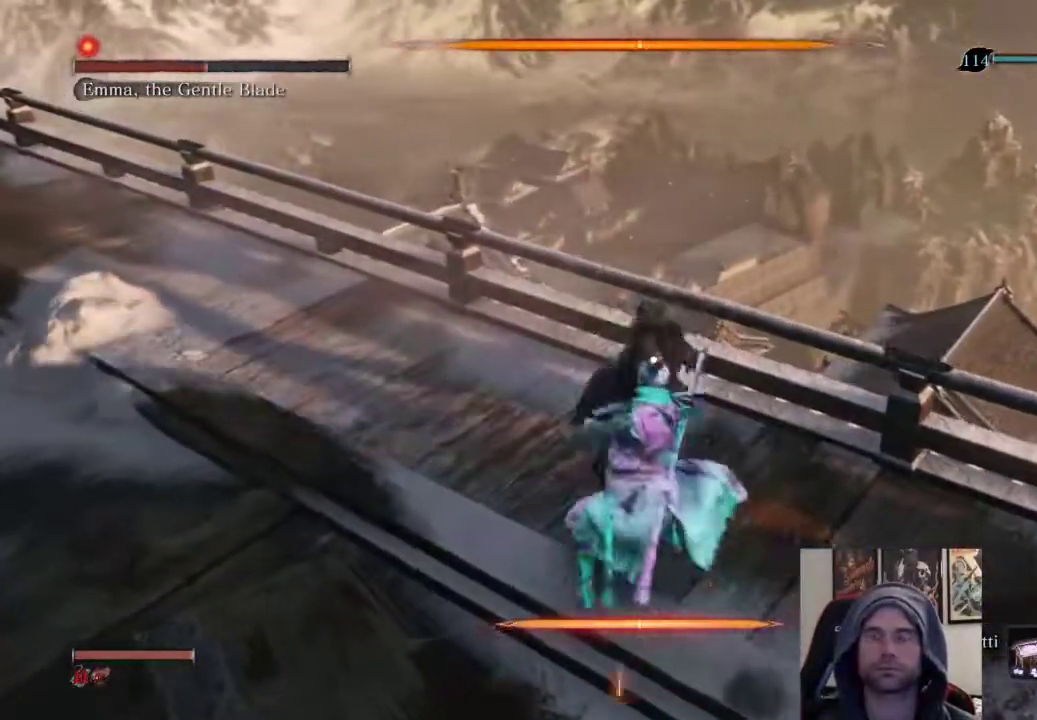
{"buttons": [], "left_stick": "up", "right_stick": "center", "events": [[67, "L1", "up"], [100, "R1", "down"], [150, "left_stick", "up"], [217, "R1", "up"], [250, "R1", "down"], [417, "R1", "up"]]}